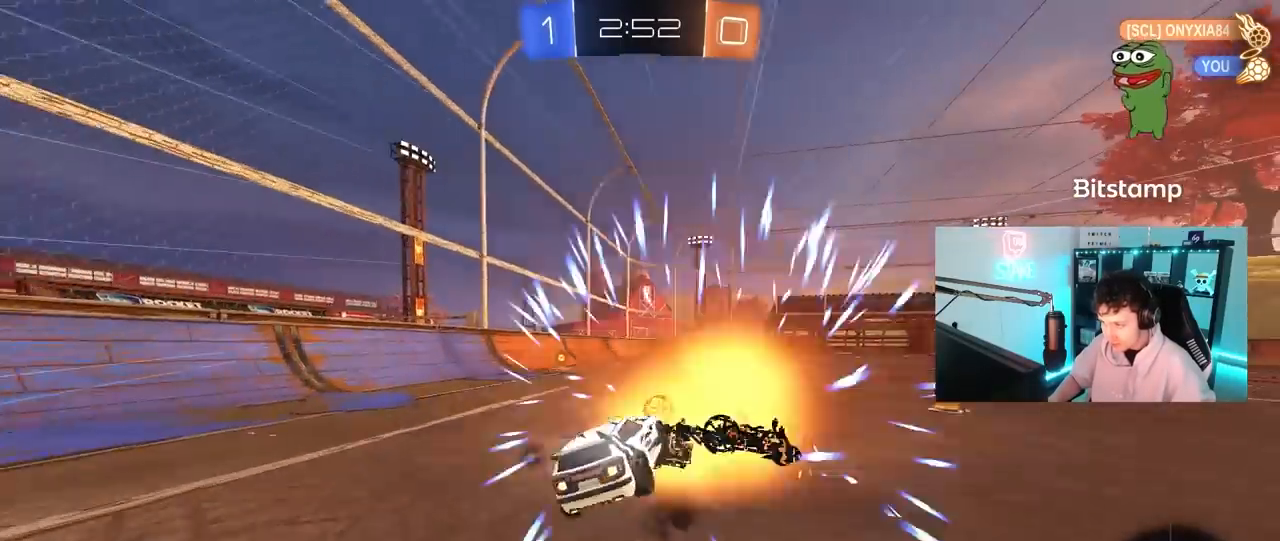
Gameplay with keyboard and mouse; each line is a JSON object with the keys and mouse buttons held at the frame after it. "events" lists presses ("down") and releases ("up") of "1", "2", "3", "4", "5", "a", "alt", "c", "caps_lock", "ctrl", "d", "e", "f", "g", "q", "r", "s", "shift", "space", "t", "tab", "v", "w", "x", "z", "mouse_left", "mouse_wheel" and "mouse_right" between this image and that frame as [ms after this image, input, new state], when the widget could be followed in between. "mouse_left", "mouse_wheel", "mouse_right" = the "left", "wheel", "right" buttons of the "mouse" list. No other keys are recorded. "wheel" means that the mouse wheel is clicked or scrolled. "mouse_move" is the direction in which the mouse moves at that frame (one of eight, or "still"), when it could be read.
{"keys": ["a", "s", "shift"], "mouse": [], "mouse_move": "still", "events": [[100, "s", "down"], [133, "w", "up"], [183, "mouse_right", "up"], [333, "mouse_left", "up"]]}
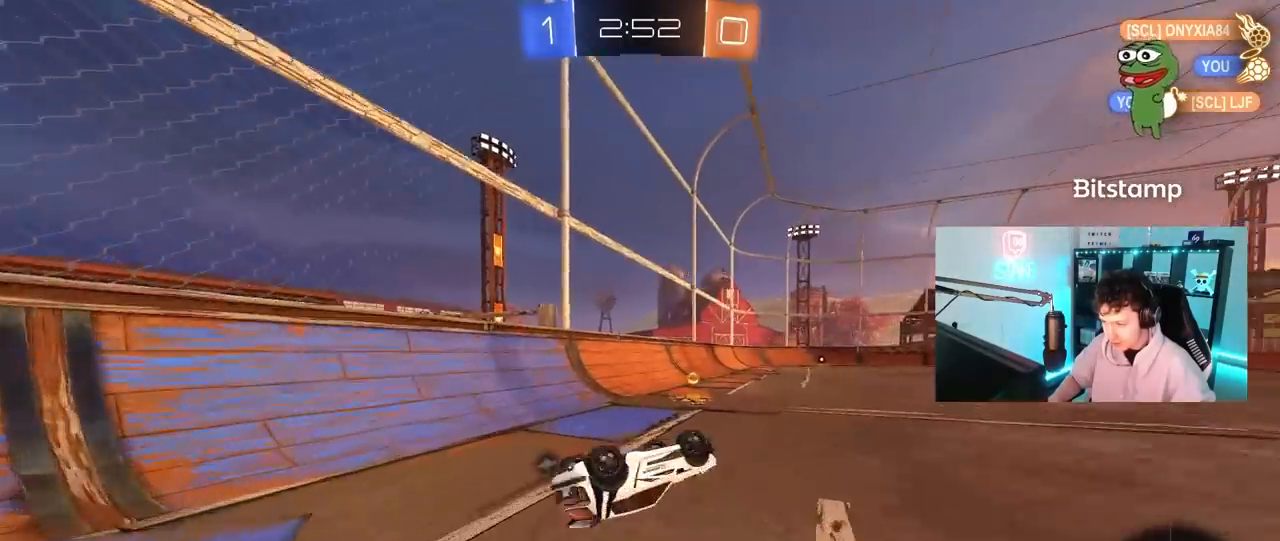
{"keys": ["d", "s"], "mouse": [], "mouse_move": "still", "events": [[17, "d", "down"], [17, "shift", "up"], [67, "a", "up"], [67, "s", "up"], [250, "d", "up"], [300, "d", "down"], [300, "w", "down"], [483, "s", "down"], [483, "w", "up"]]}
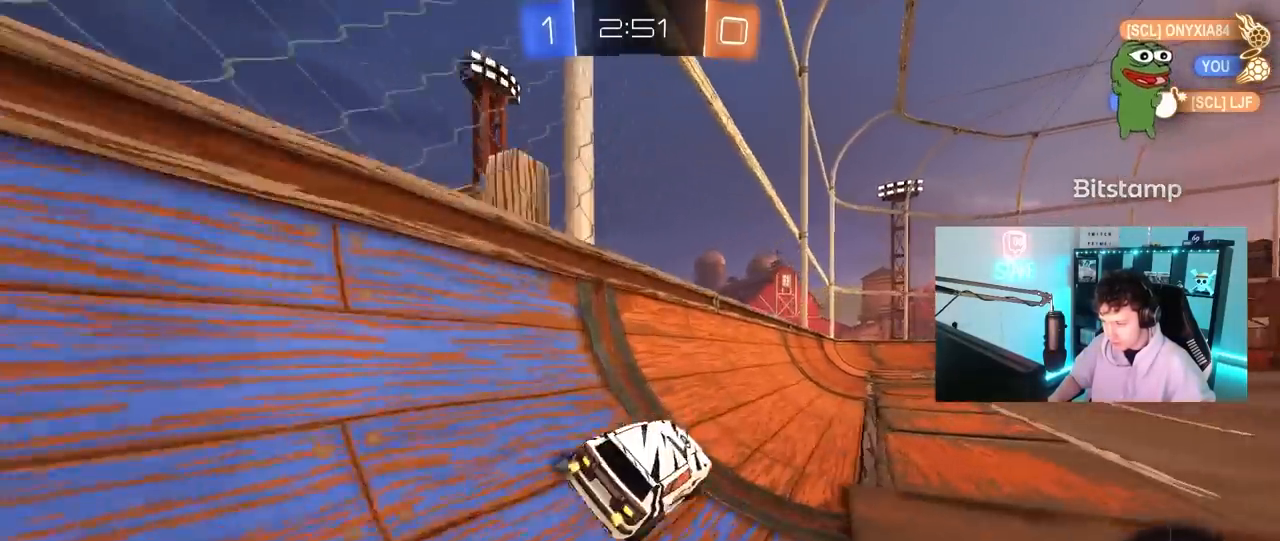
{"keys": ["a", "s"], "mouse": [], "mouse_move": "still", "events": [[133, "space", "down"], [350, "a", "down"], [350, "space", "up"], [400, "d", "up"]]}
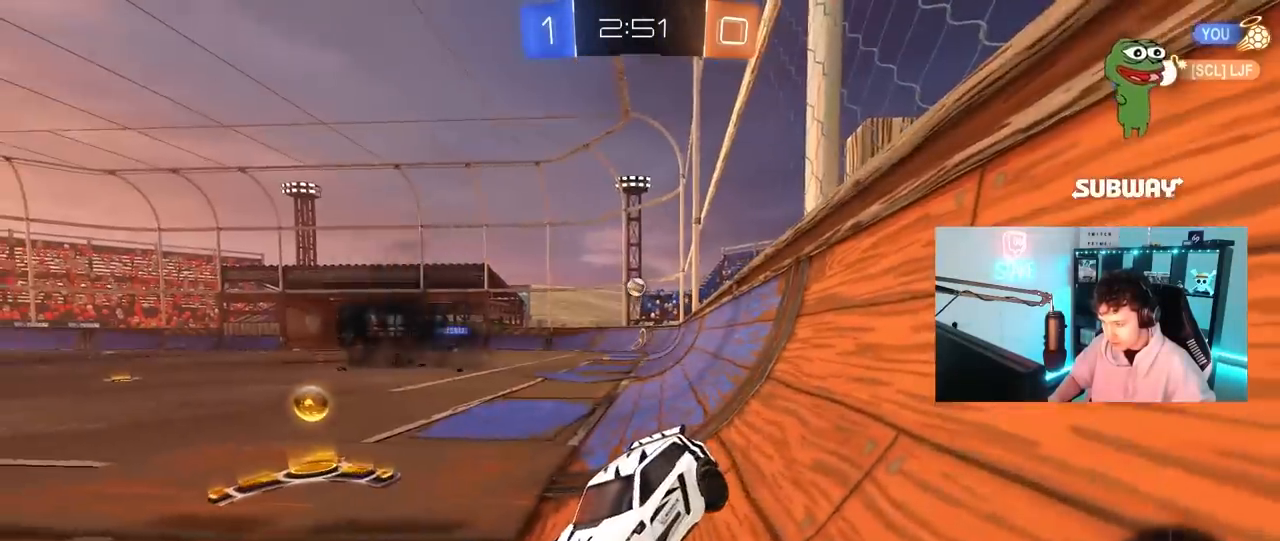
{"keys": ["d", "w"], "mouse": [], "mouse_move": "still", "events": [[183, "s", "up"], [333, "a", "up"], [333, "d", "down"], [383, "w", "down"]]}
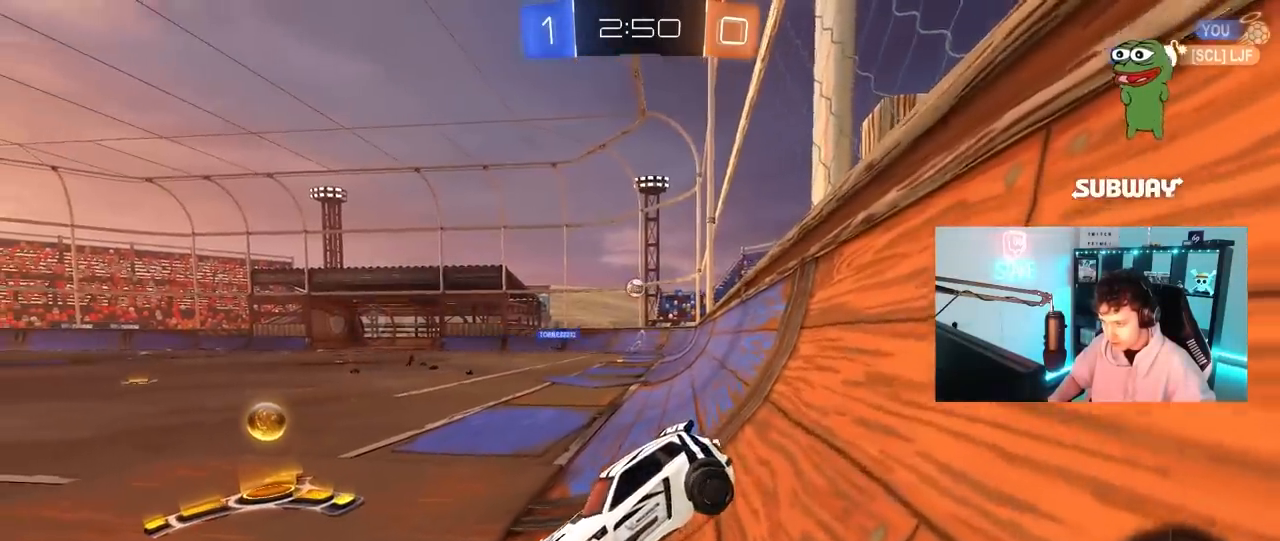
{"keys": ["d", "space", "w"], "mouse": [], "mouse_move": "still", "events": [[150, "space", "down"], [350, "space", "up"], [433, "space", "down"]]}
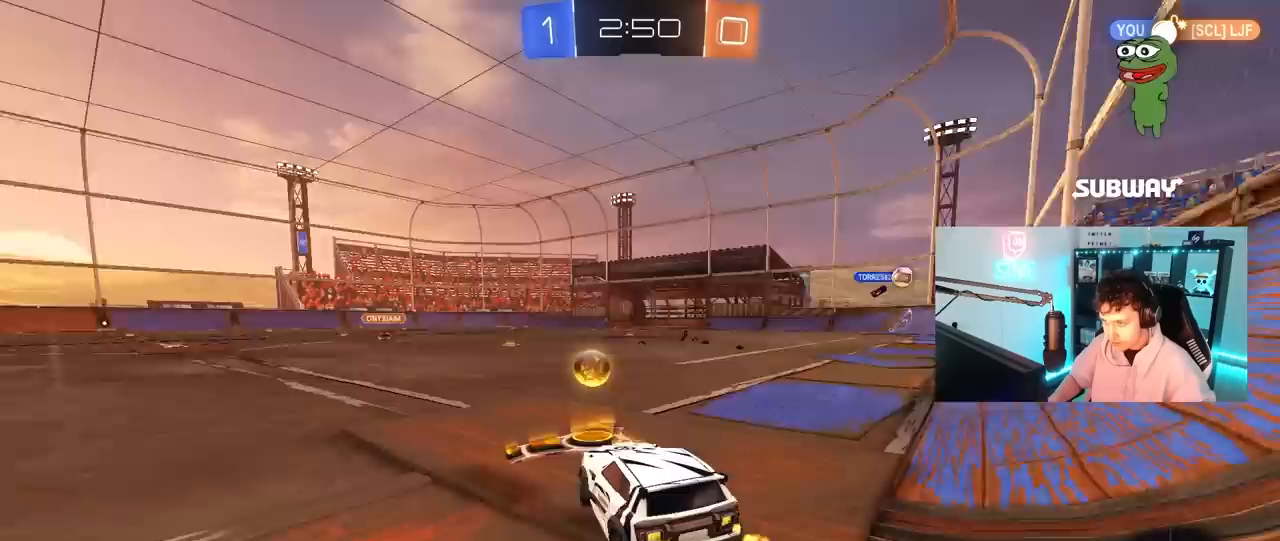
{"keys": ["a", "w"], "mouse": [], "mouse_move": "still", "events": [[83, "space", "up"], [450, "a", "down"], [450, "d", "up"]]}
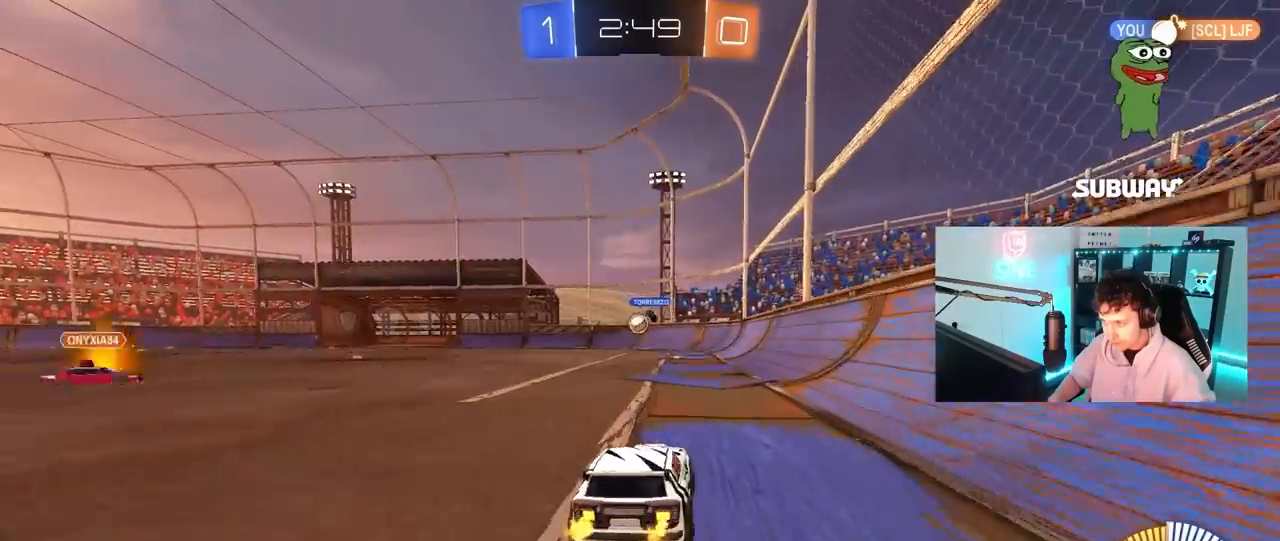
{"keys": ["d", "w"], "mouse": [], "mouse_move": "still", "events": [[50, "a", "up"], [333, "d", "down"]]}
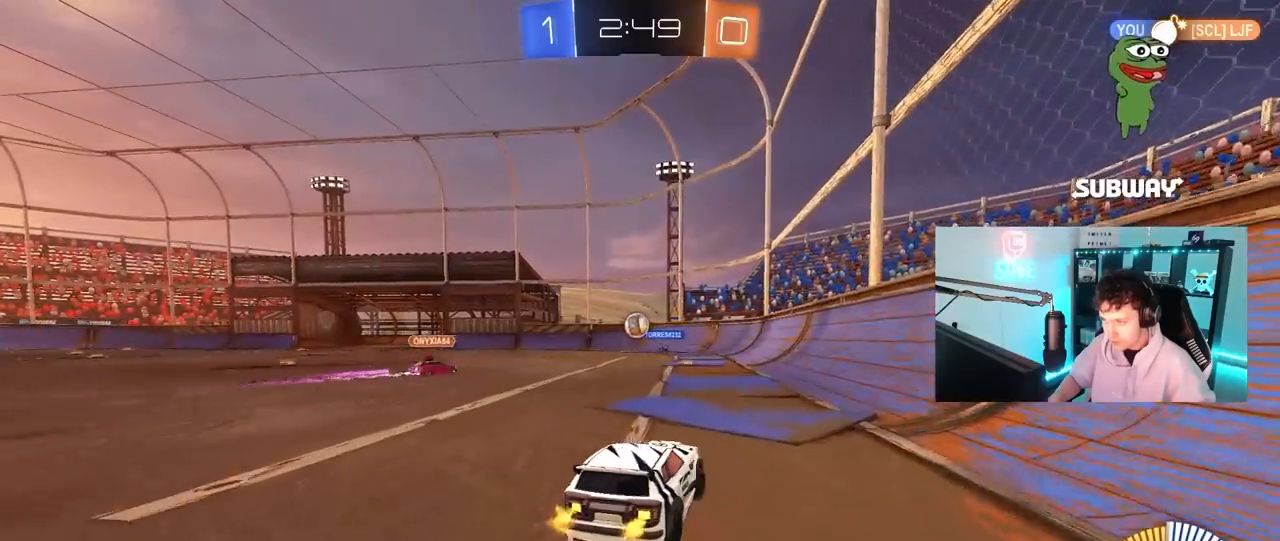
{"keys": ["a", "w"], "mouse": [], "mouse_move": "still", "events": [[67, "d", "up"], [300, "a", "down"], [300, "shift", "down"], [433, "shift", "up"]]}
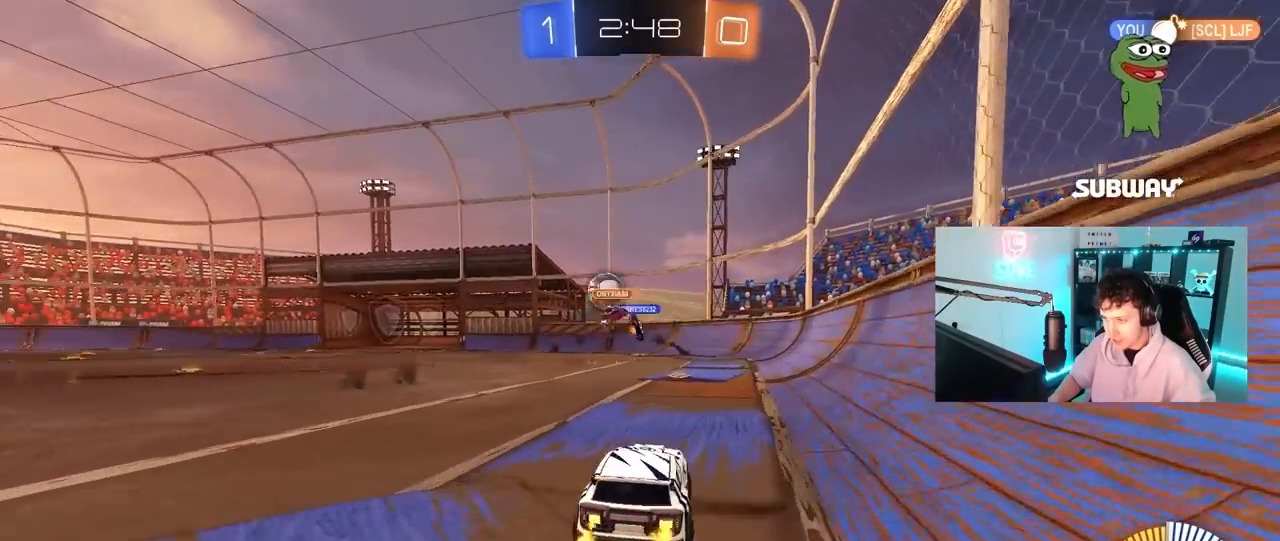
{"keys": ["a", "w"], "mouse": ["left"], "mouse_move": "still", "events": [[167, "shift", "down"], [267, "mouse_left", "down"], [267, "shift", "up"]]}
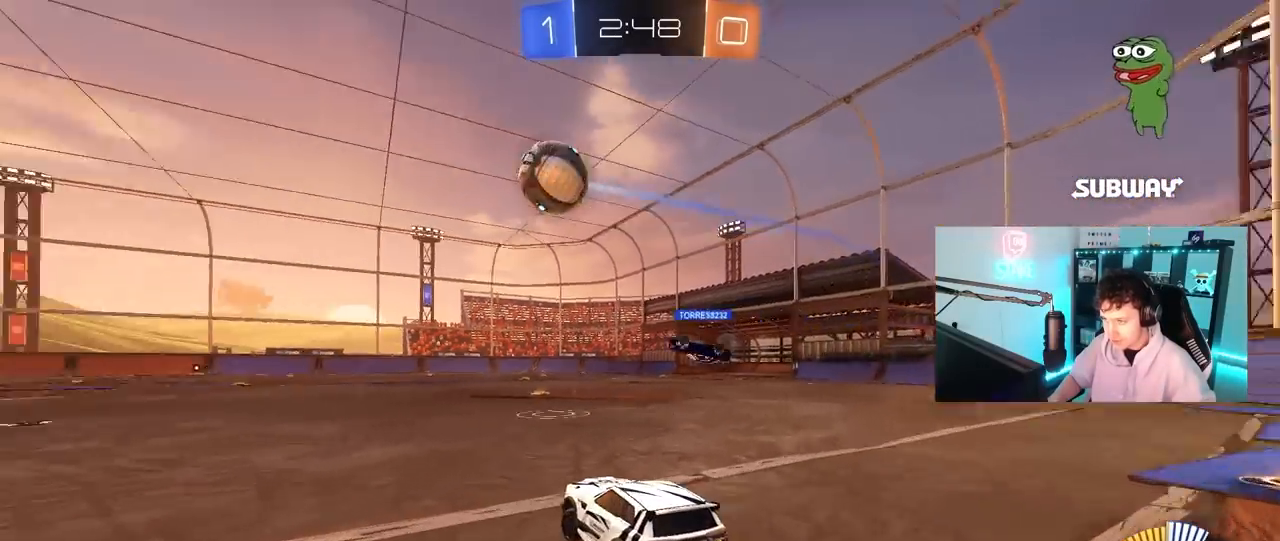
{"keys": ["a", "s", "shift"], "mouse": ["left", "right"], "mouse_move": "down", "events": [[183, "a", "up"], [183, "d", "down"], [183, "mouse_right", "down"], [233, "d", "up"], [283, "a", "down"], [283, "mouse_right", "up"], [283, "shift", "down"], [333, "mouse_right", "down"], [333, "s", "down"], [367, "w", "up"]]}
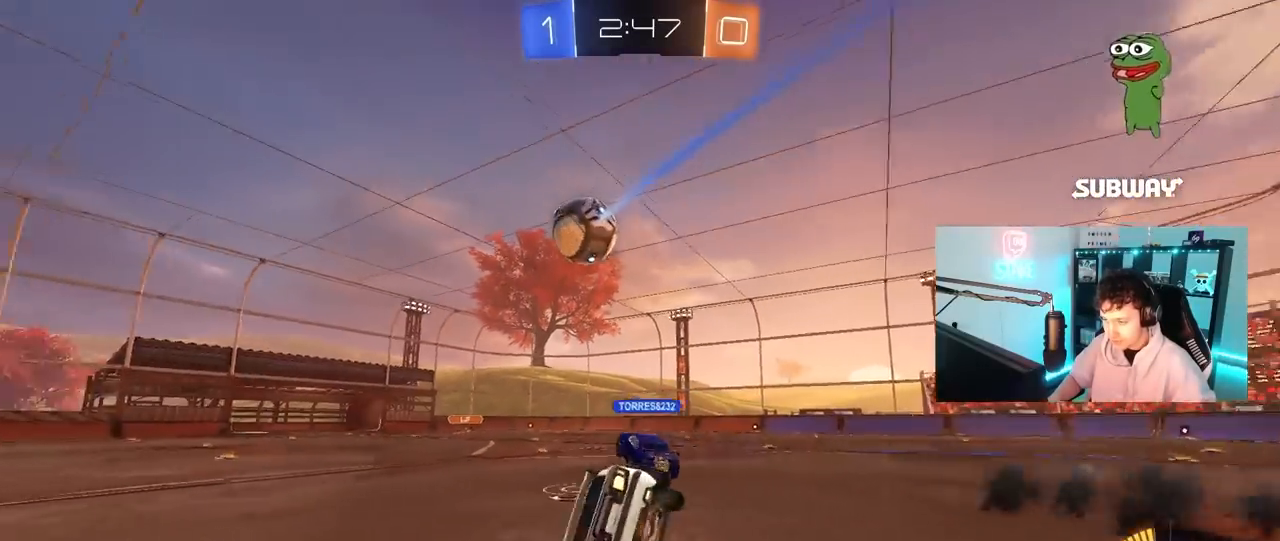
{"keys": ["a", "s", "shift"], "mouse": [], "mouse_move": "still", "events": [[100, "mouse_right", "up"], [150, "mouse_left", "up"], [250, "s", "up"], [300, "s", "down"]]}
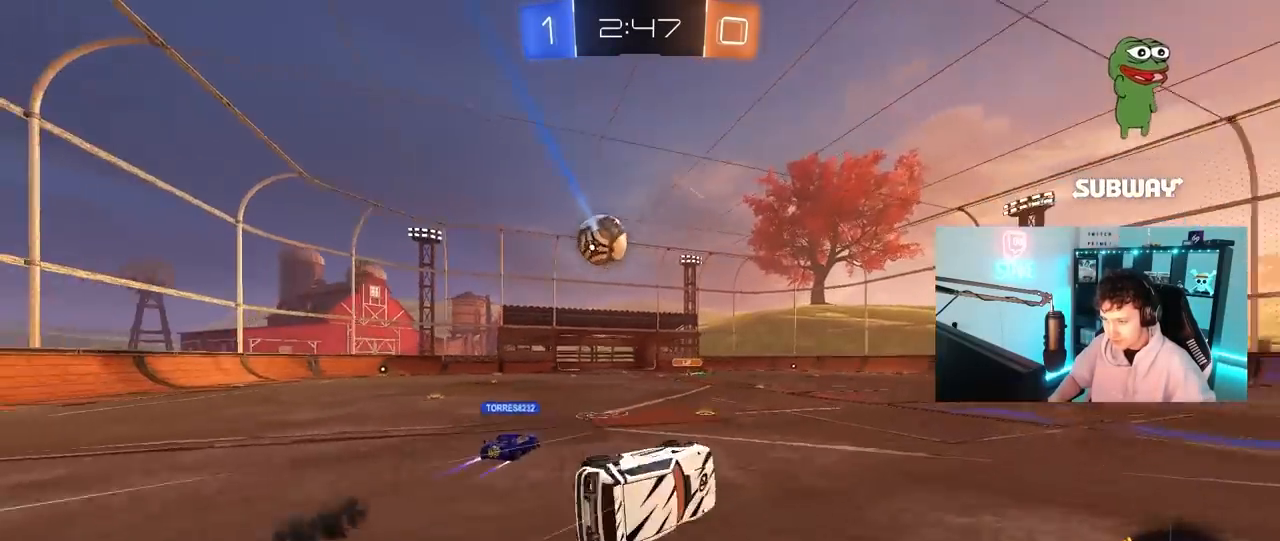
{"keys": ["d", "w"], "mouse": [], "mouse_move": "still", "events": [[83, "shift", "up"], [133, "a", "up"], [133, "s", "up"], [367, "d", "down"], [367, "w", "down"]]}
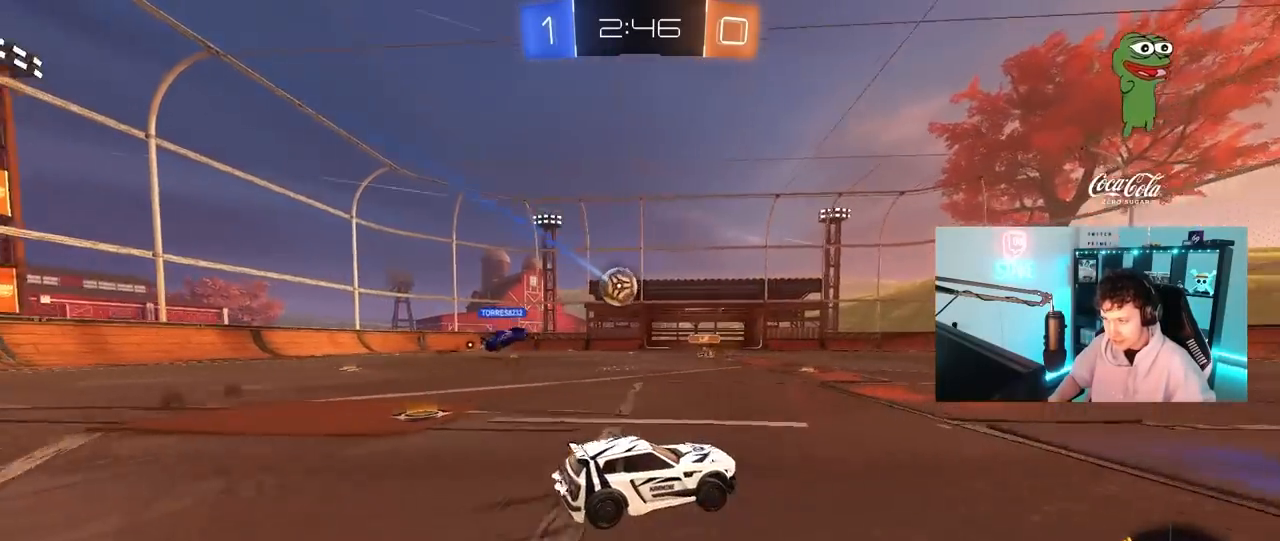
{"keys": ["d", "w"], "mouse": [], "mouse_move": "still", "events": [[100, "d", "up"], [367, "d", "down"]]}
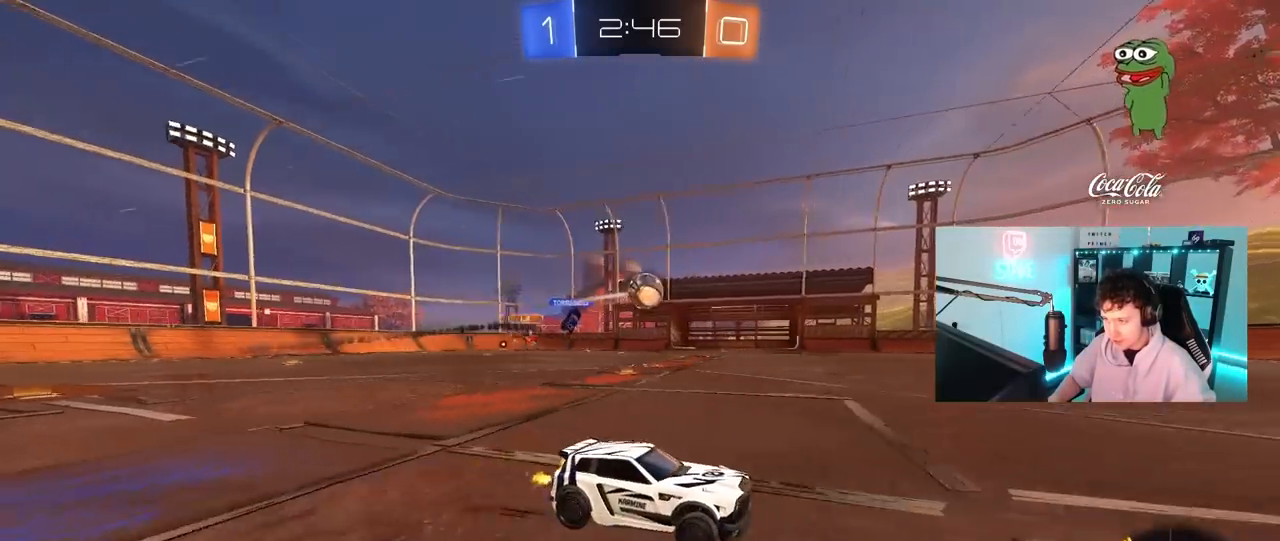
{"keys": ["w"], "mouse": [], "mouse_move": "still", "events": [[100, "a", "down"], [100, "d", "up"], [150, "shift", "down"], [250, "mouse_left", "down"], [250, "shift", "up"], [350, "a", "up"], [483, "mouse_left", "up"]]}
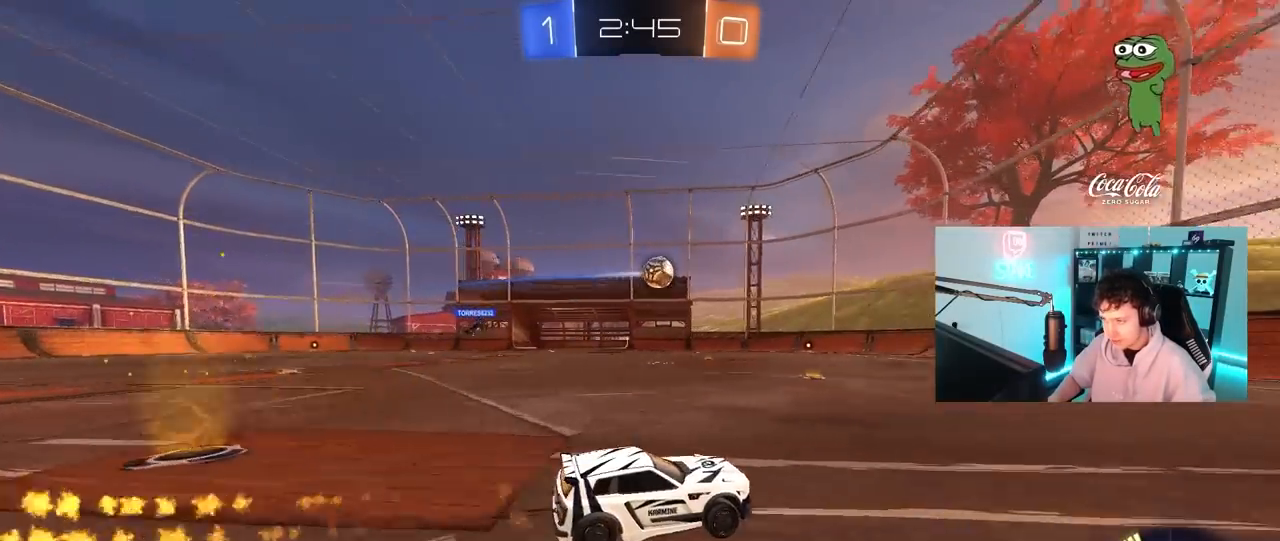
{"keys": ["a"], "mouse": [], "mouse_move": "still", "events": [[117, "a", "down"], [267, "a", "up"], [450, "w", "up"], [500, "a", "down"]]}
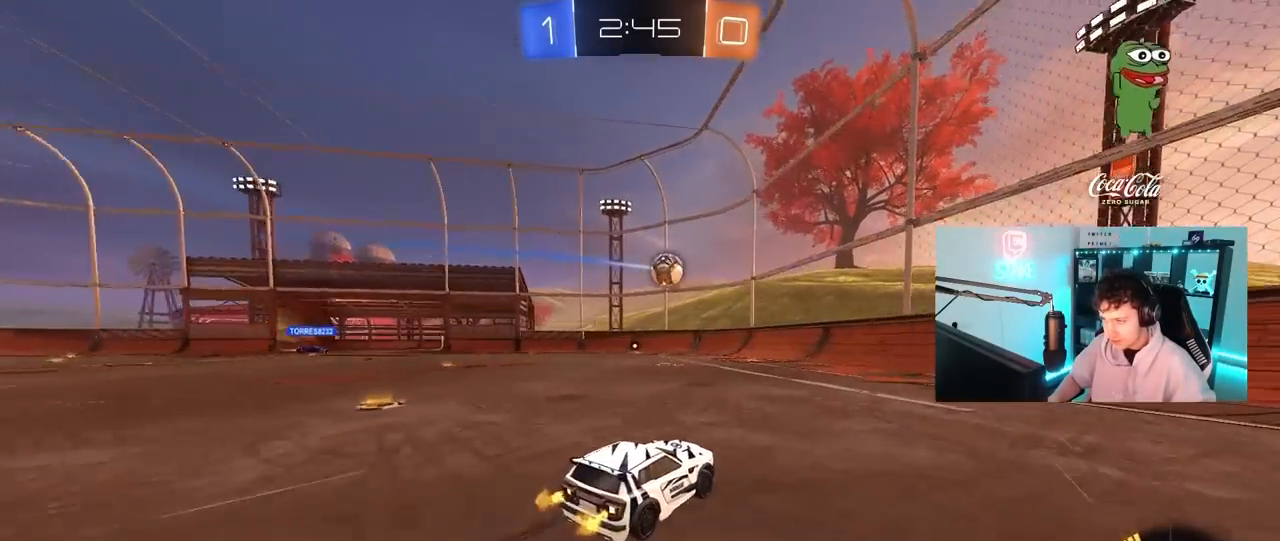
{"keys": ["a", "w"], "mouse": ["left"], "mouse_move": "still", "events": [[133, "w", "down"], [367, "mouse_left", "down"]]}
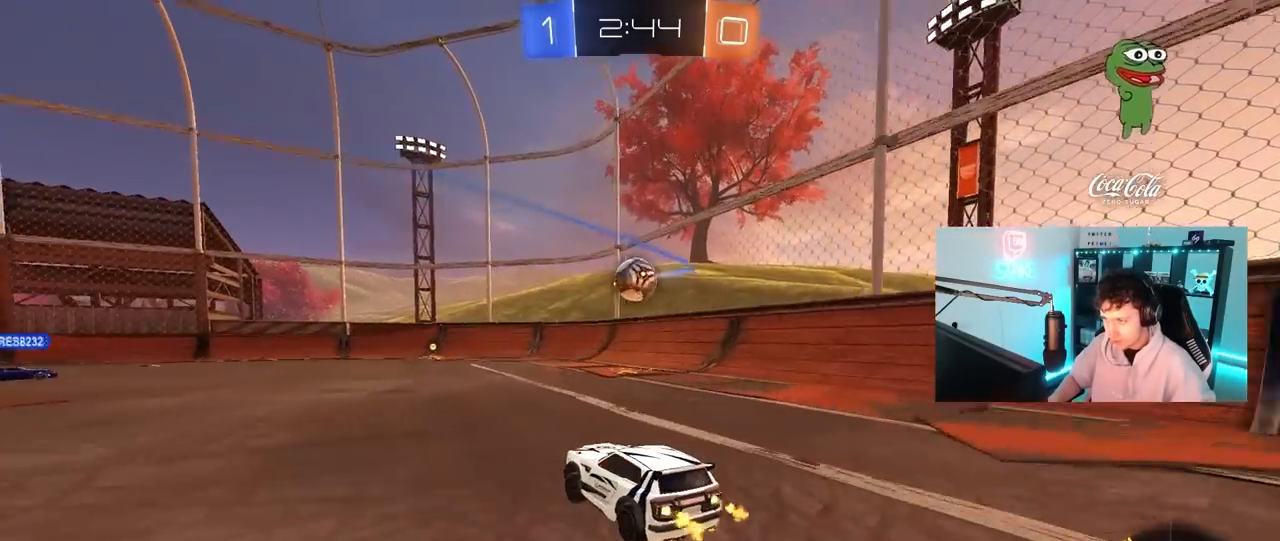
{"keys": ["a", "s"], "mouse": [], "mouse_move": "still", "events": [[17, "a", "up"], [67, "mouse_left", "up"], [117, "a", "down"], [200, "w", "up"], [300, "a", "up"], [383, "a", "down"], [383, "s", "down"]]}
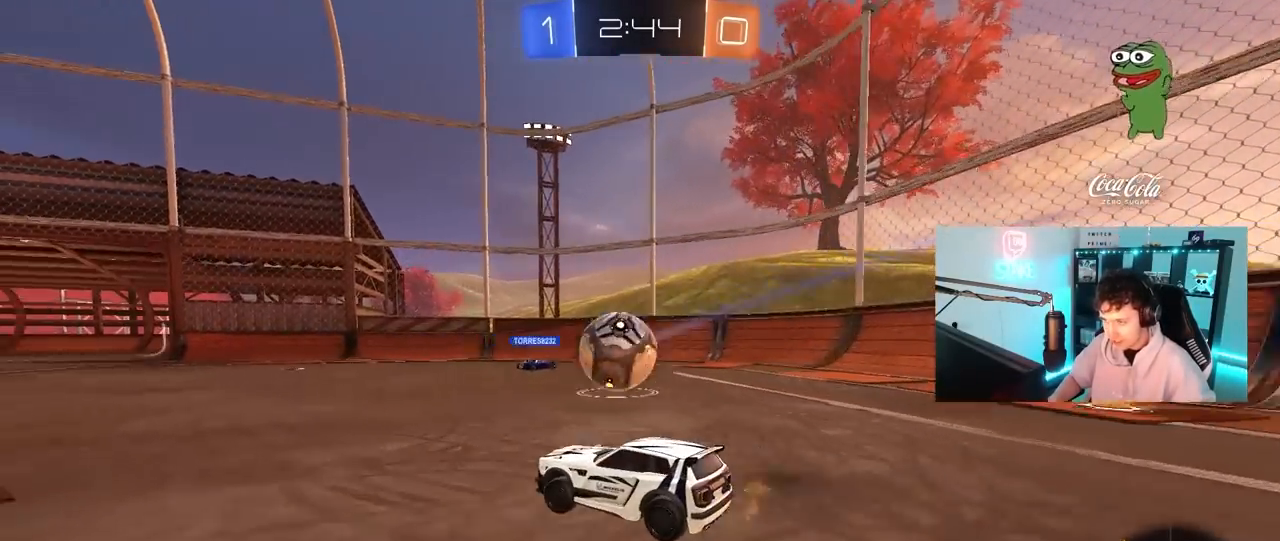
{"keys": ["a", "d", "s"], "mouse": ["left", "right"], "mouse_move": "down", "events": [[33, "a", "up"], [33, "s", "up"], [117, "w", "down"], [367, "d", "down"], [400, "mouse_left", "down"], [400, "w", "up"], [450, "mouse_right", "down"], [500, "a", "down"], [500, "s", "down"]]}
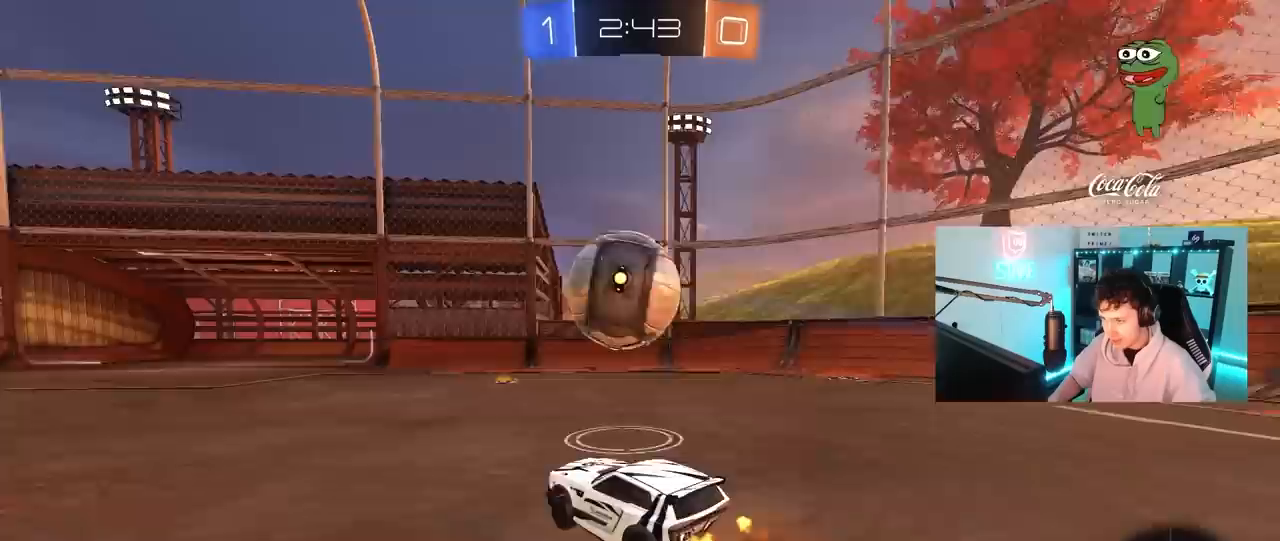
{"keys": ["d", "w"], "mouse": ["left", "right"], "mouse_move": "left", "events": [[50, "d", "up"], [133, "s", "up"], [183, "mouse_right", "up"], [233, "a", "up"], [233, "w", "down"], [283, "mouse_right", "down"], [417, "d", "down"]]}
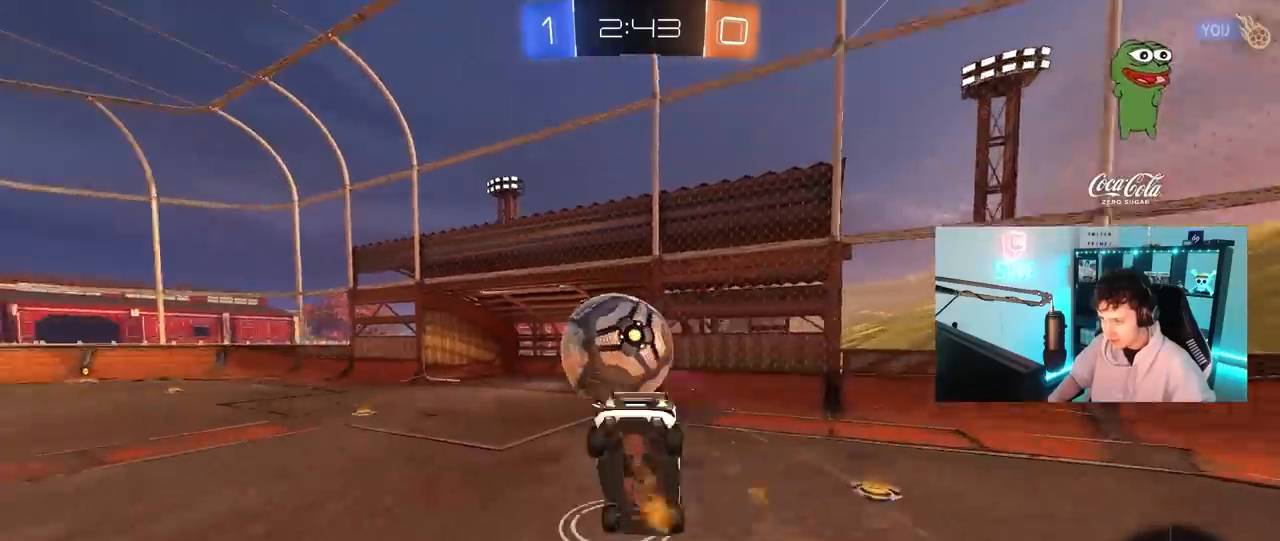
{"keys": ["space"], "mouse": [], "mouse_move": "up", "events": [[17, "mouse_right", "up"], [17, "w", "up"], [67, "mouse_left", "up"], [150, "space", "down"], [250, "d", "up"], [300, "space", "up"], [483, "space", "down"]]}
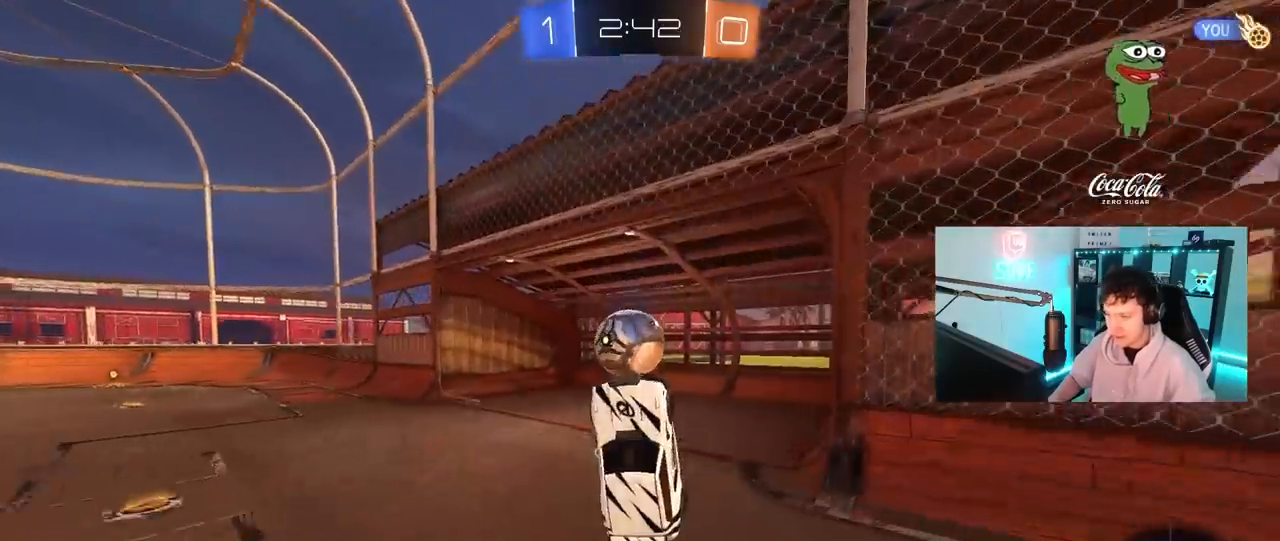
{"keys": ["s", "tab"], "mouse": [], "mouse_move": "still", "events": [[83, "tab", "down"], [117, "space", "up"], [267, "space", "down"], [500, "s", "down"], [500, "space", "up"]]}
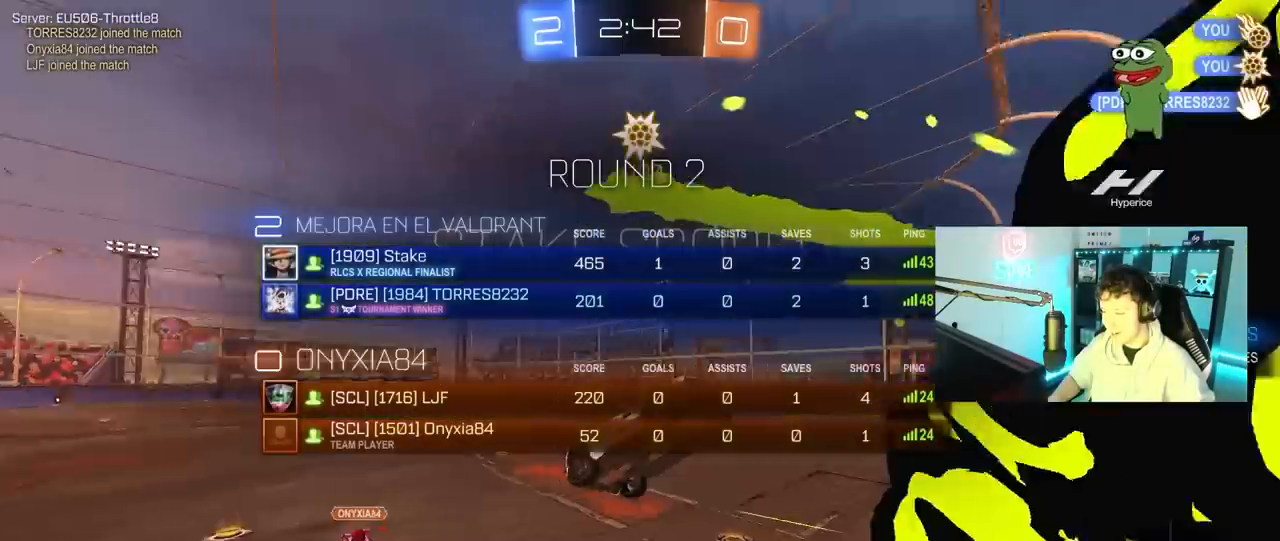
{"keys": ["d", "s"], "mouse": [], "mouse_move": "still", "events": [[183, "tab", "up"], [283, "d", "down"], [333, "q", "down"], [467, "q", "up"]]}
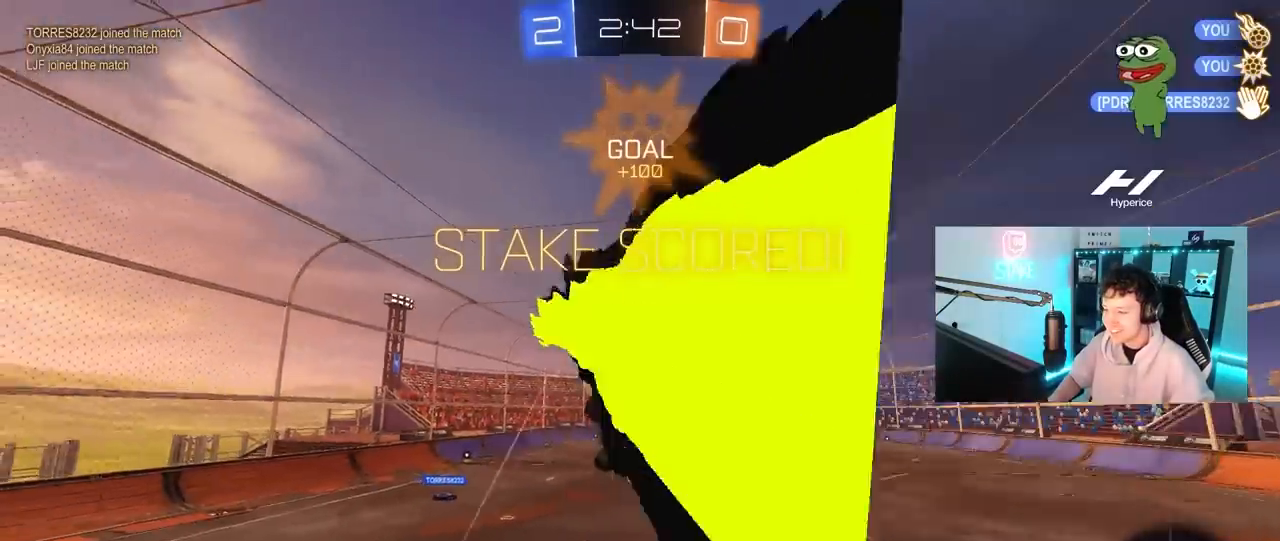
{"keys": ["a", "d", "q", "w"], "mouse": ["left"], "mouse_move": "still", "events": [[17, "s", "up"], [67, "mouse_left", "down"], [200, "q", "down"], [250, "w", "down"], [300, "d", "up"], [300, "w", "up"], [383, "a", "down"], [483, "d", "down"], [483, "w", "down"]]}
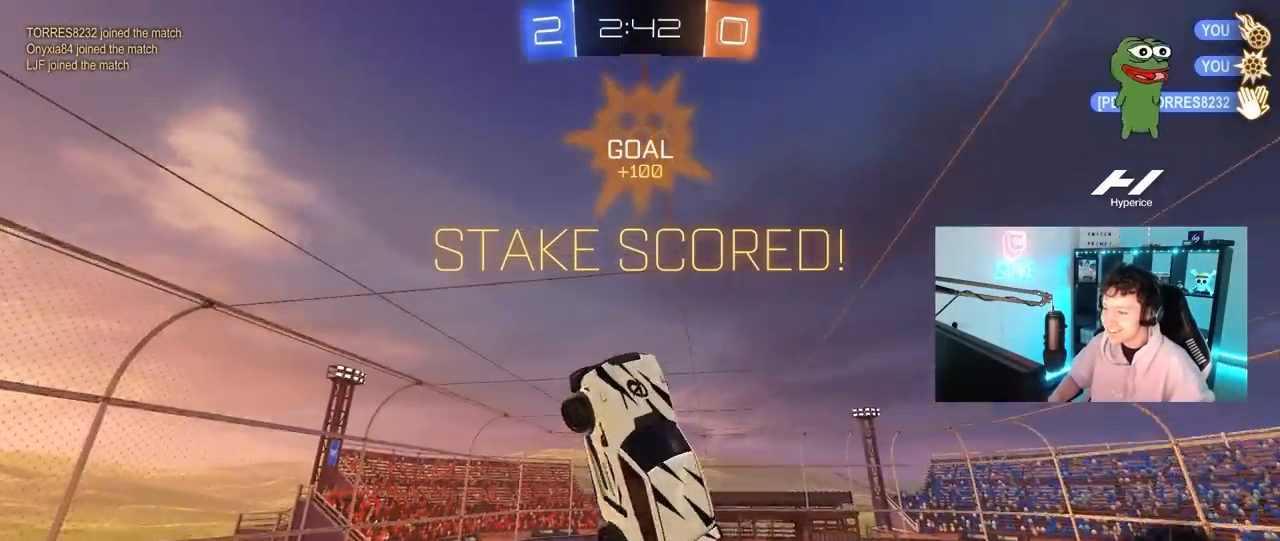
{"keys": ["a", "q", "s"], "mouse": ["left"], "mouse_move": "still", "events": [[33, "a", "up"], [33, "d", "up"], [33, "mouse_left", "up"], [367, "a", "down"], [367, "w", "up"], [450, "s", "down"], [500, "mouse_left", "down"]]}
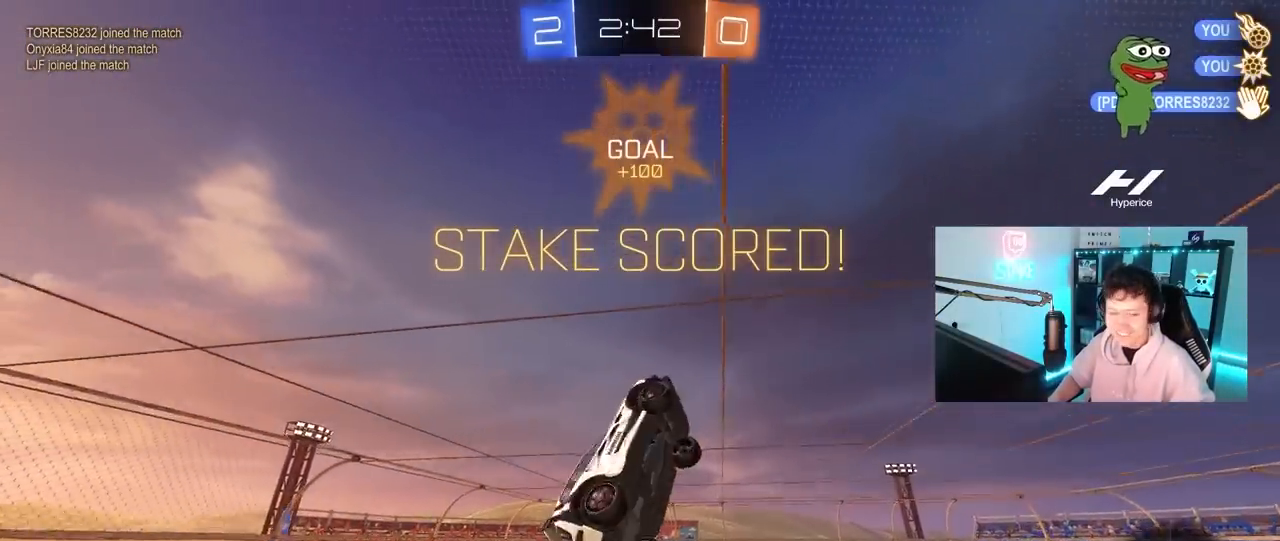
{"keys": ["d"], "mouse": ["left"], "mouse_move": "still", "events": [[233, "a", "up"], [233, "q", "up"], [283, "s", "up"], [417, "d", "down"]]}
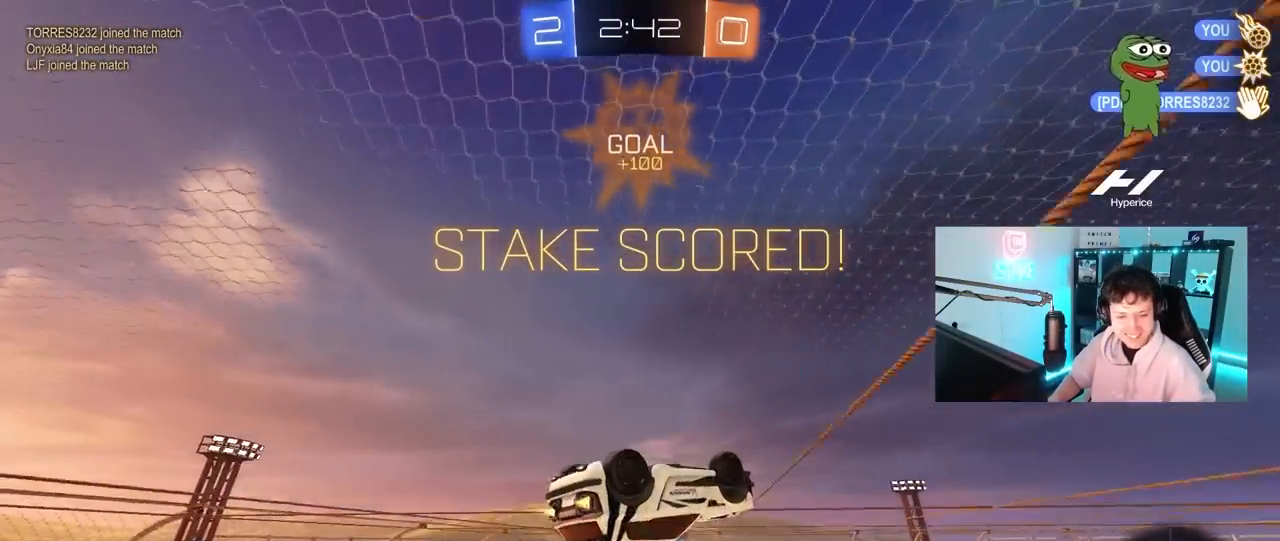
{"keys": ["a", "shift", "w"], "mouse": [], "mouse_move": "still", "events": [[117, "d", "up"], [150, "mouse_right", "down"], [200, "w", "down"], [233, "mouse_right", "up"], [250, "shift", "down"], [300, "a", "down"], [300, "mouse_right", "down"], [483, "mouse_left", "up"], [483, "mouse_right", "up"]]}
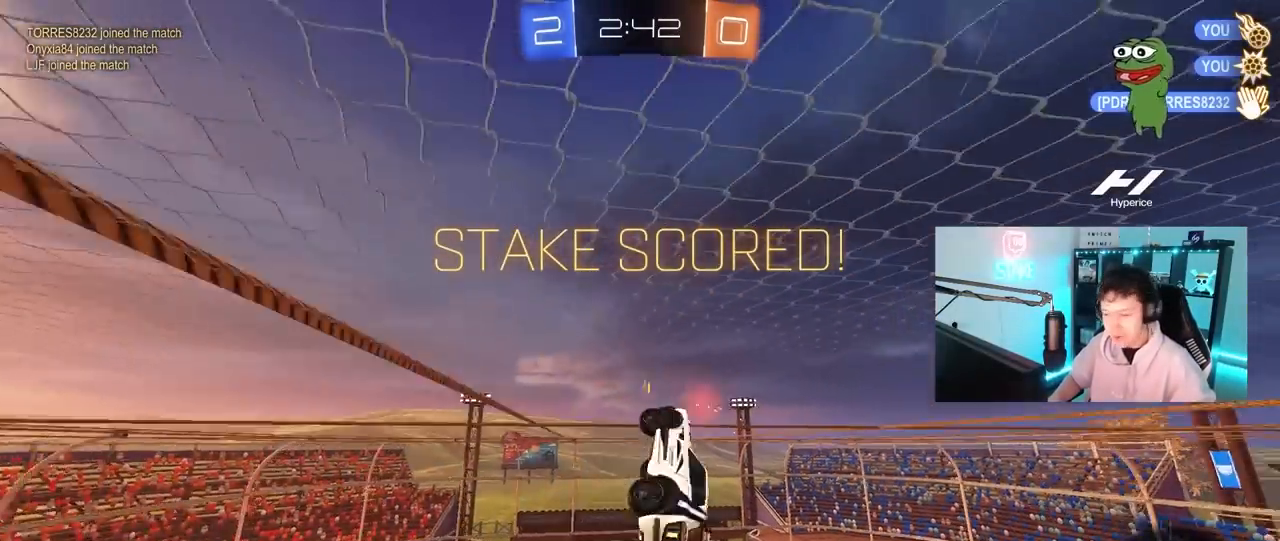
{"keys": [], "mouse": [], "mouse_move": "up", "events": [[33, "mouse_right", "down"], [83, "w", "up"], [217, "mouse_right", "up"], [267, "s", "down"], [350, "shift", "up"], [400, "a", "up"], [400, "s", "up"]]}
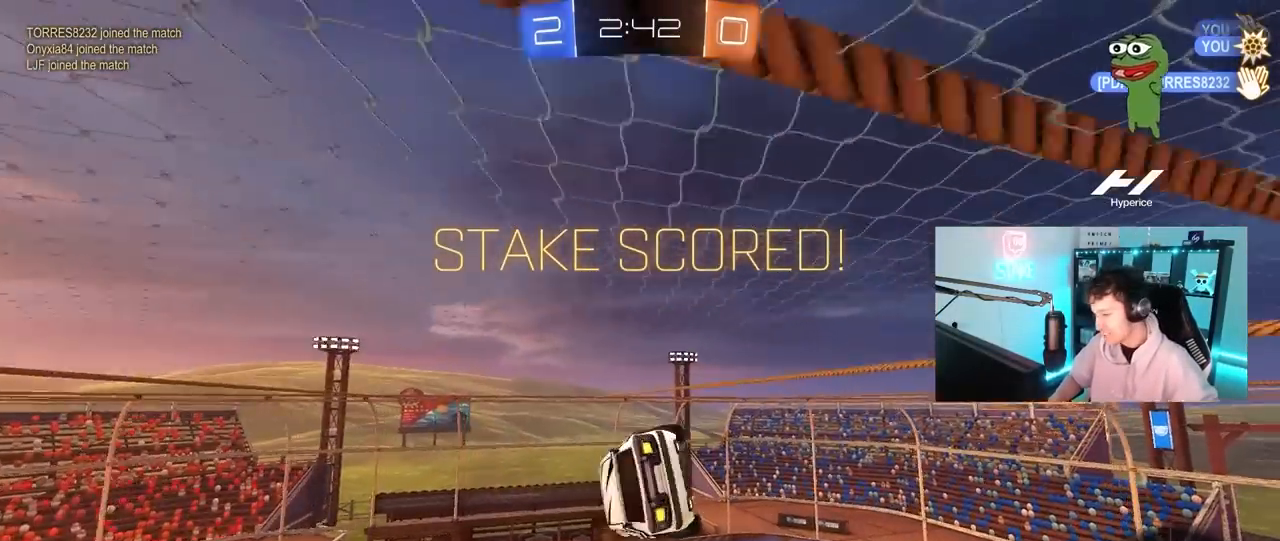
{"keys": ["tab"], "mouse": [], "mouse_move": "still", "events": [[383, "tab", "down"]]}
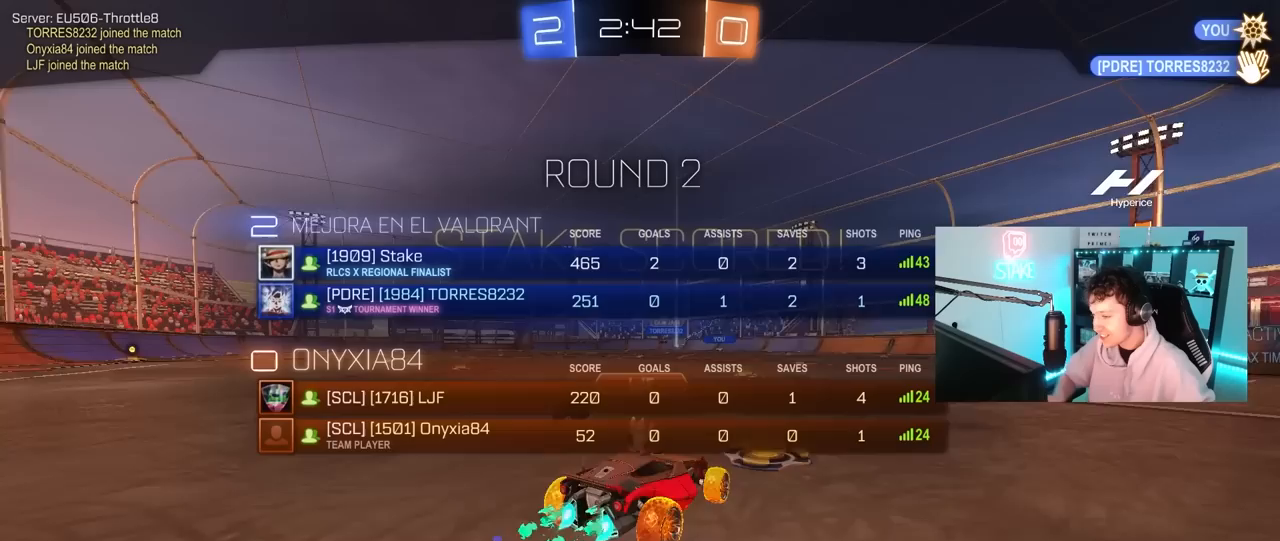
{"keys": [], "mouse": [], "mouse_move": "still", "events": [[117, "tab", "up"]]}
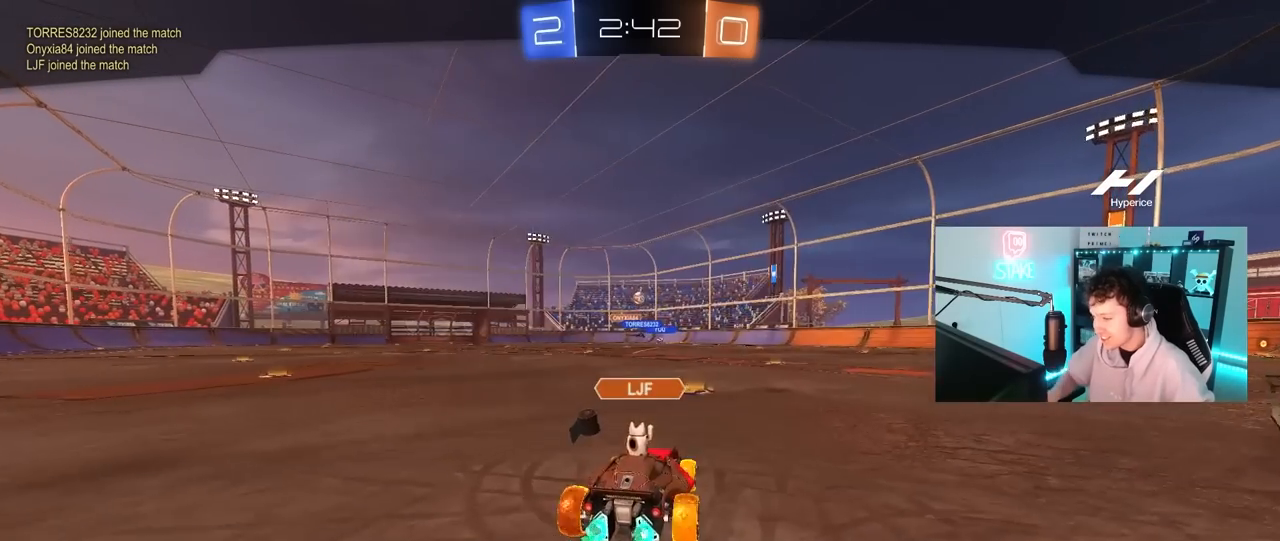
{"keys": [], "mouse": [], "mouse_move": "still", "events": [[33, "tab", "down"], [267, "tab", "up"]]}
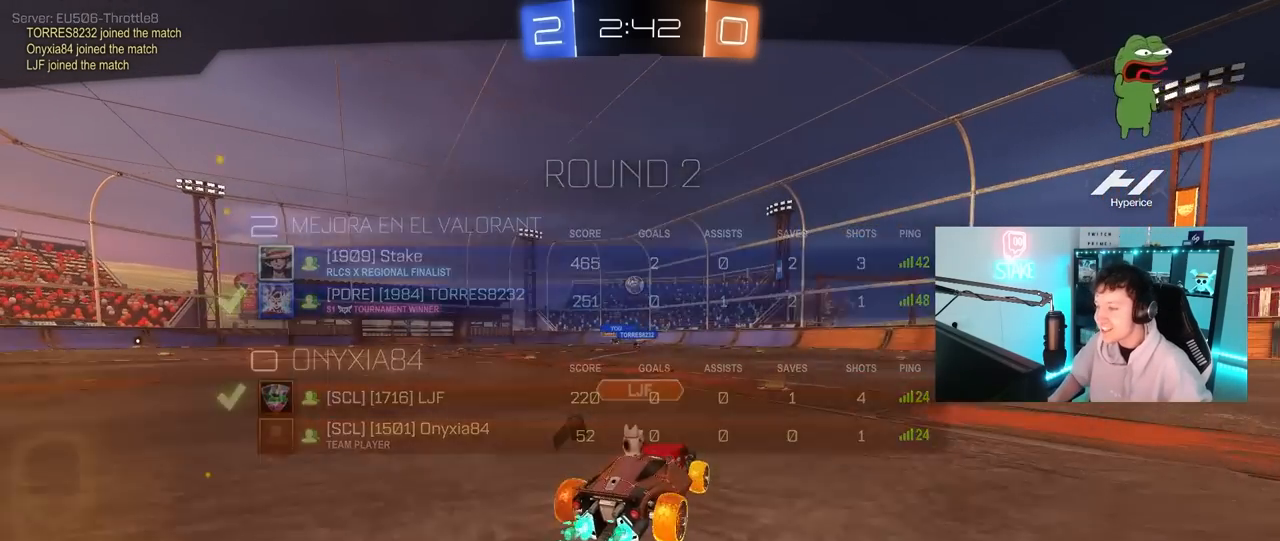
{"keys": [], "mouse": [], "mouse_move": "still", "events": []}